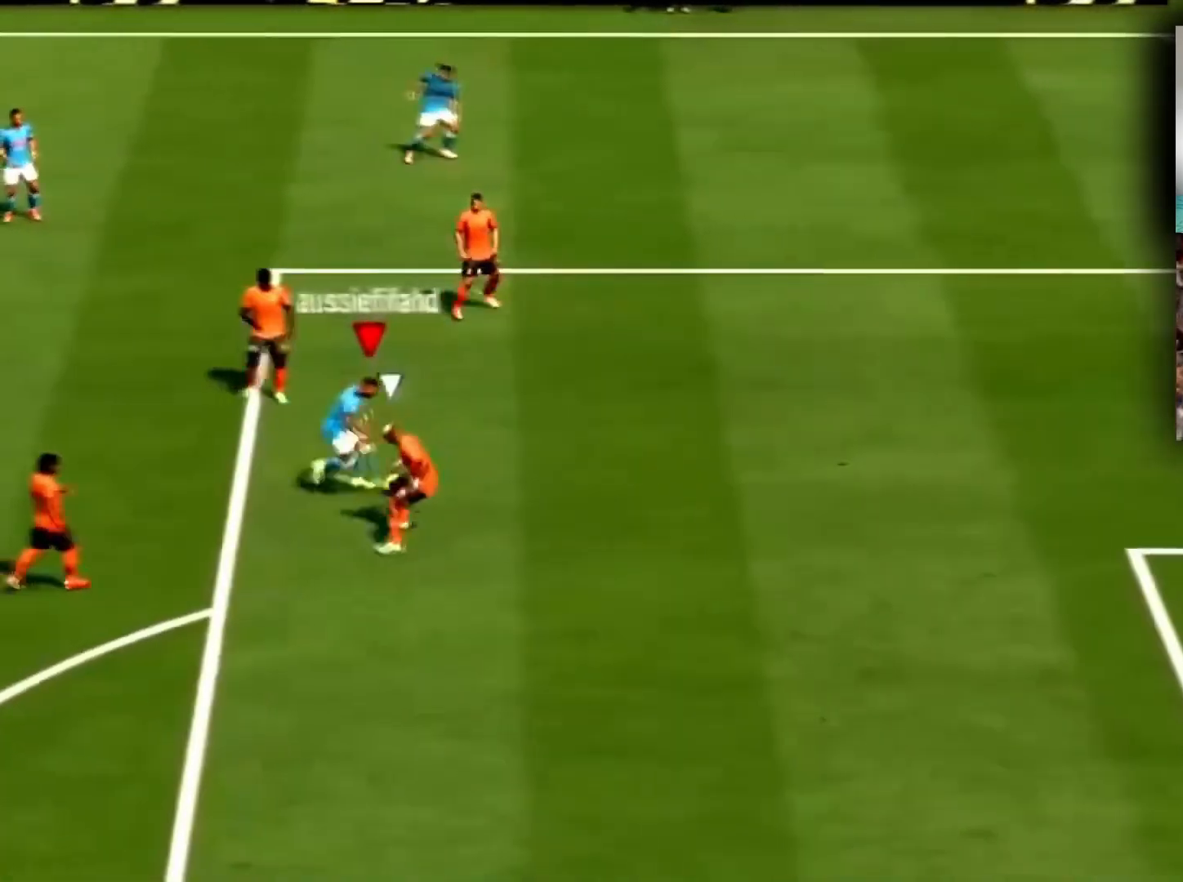
Gameplay with a controller (PlayStation layout); each line is a JSON object with the inputs held at the frame after it. "events" lists button and stick changes between this image and that frame as [ms after this image, input, new state], when the widget could be followed in between. Not read: L3 R3.
{"buttons": [], "left_stick": "down", "right_stick": "center", "events": [[67, "L1", "up"], [200, "CIRCLE", "up"], [234, "L1", "down"], [434, "R1", "up"], [434, "left_stick", "down"], [501, "L1", "up"]]}
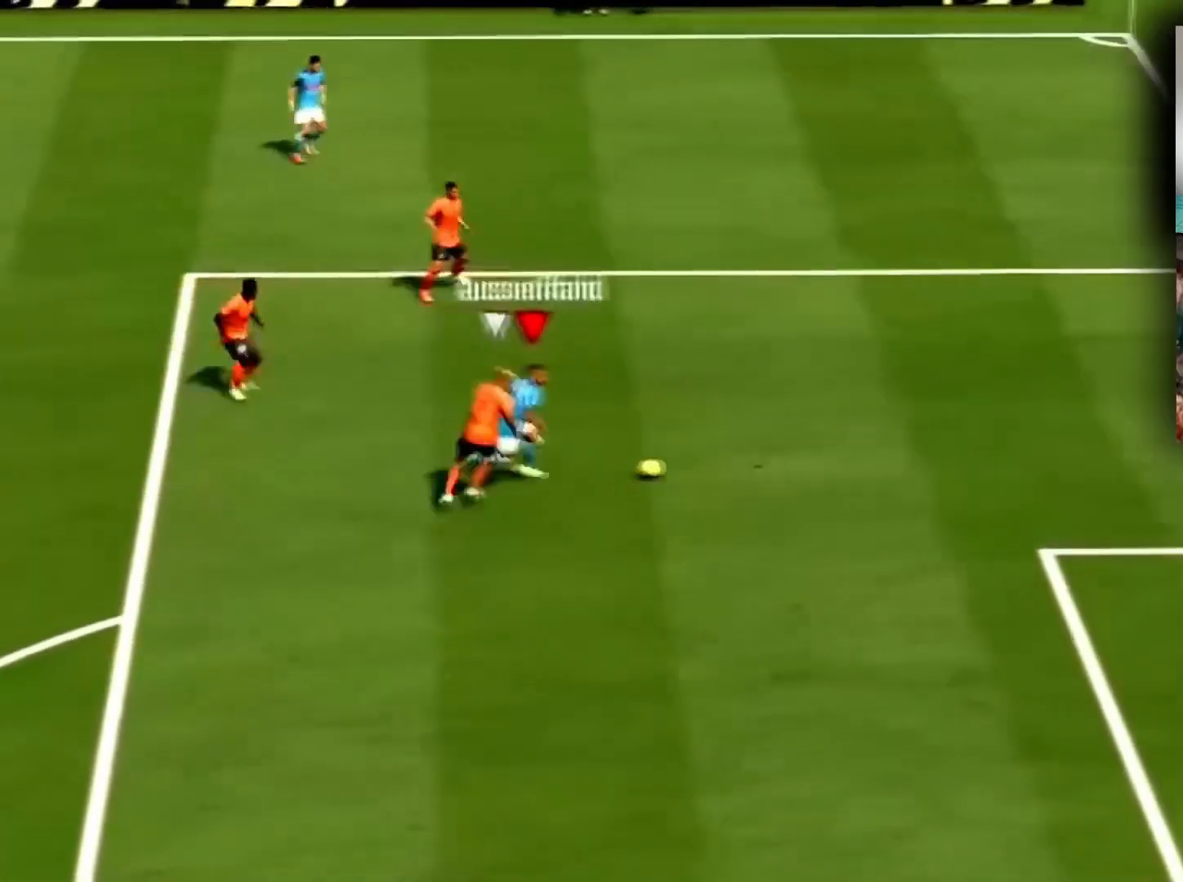
{"buttons": [], "left_stick": "down", "right_stick": "center", "events": []}
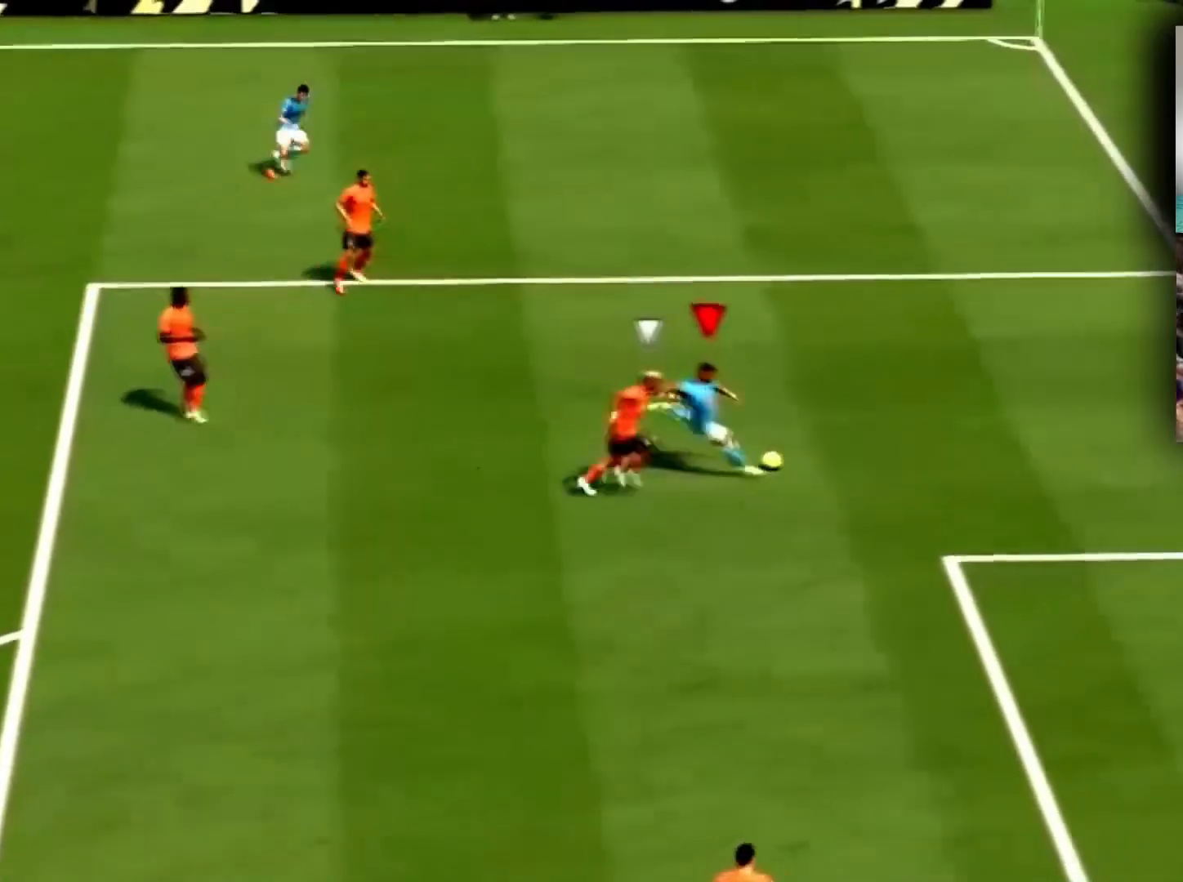
{"buttons": [], "left_stick": "down-right", "right_stick": "center", "events": [[67, "left_stick", "down-right"]]}
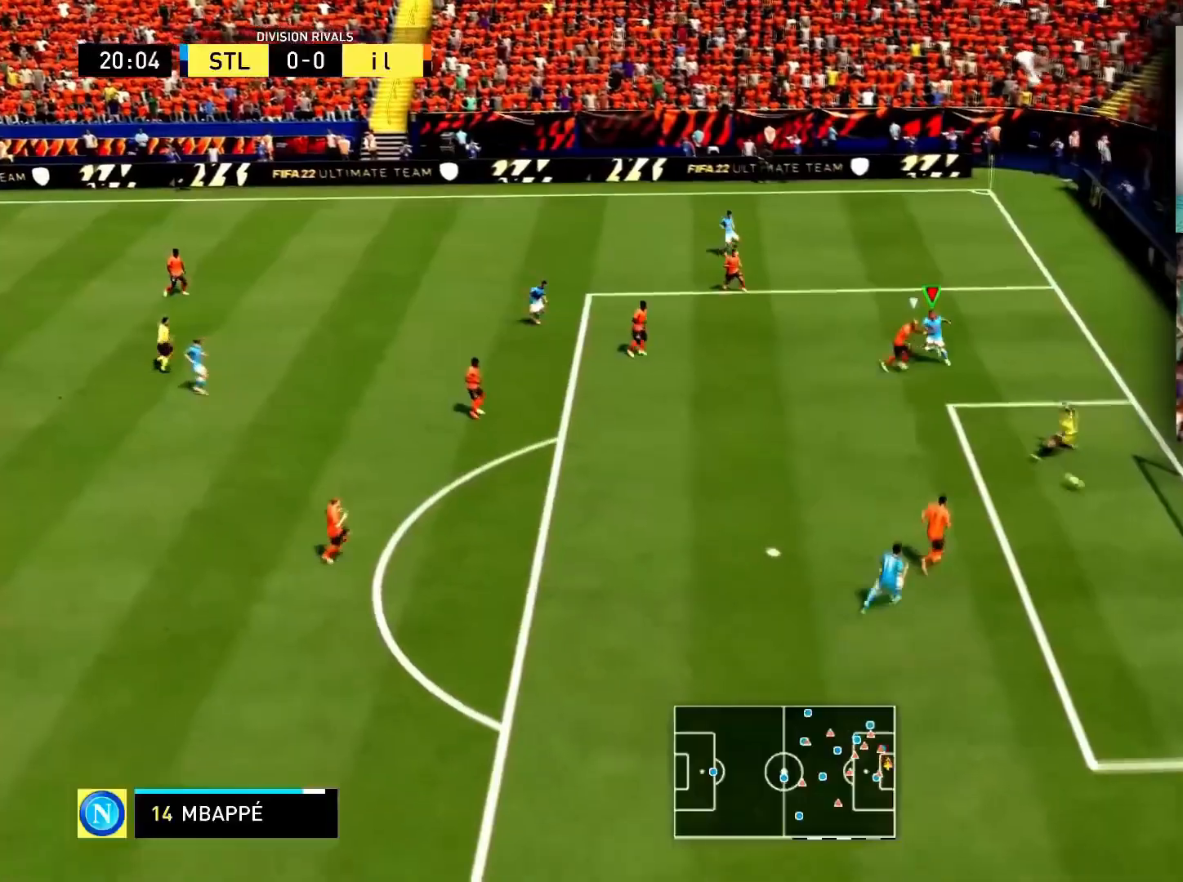
{"buttons": ["R1"], "left_stick": "center", "right_stick": "center", "events": [[133, "left_stick", "center"], [300, "R1", "down"], [400, "R1", "up"], [500, "R1", "down"]]}
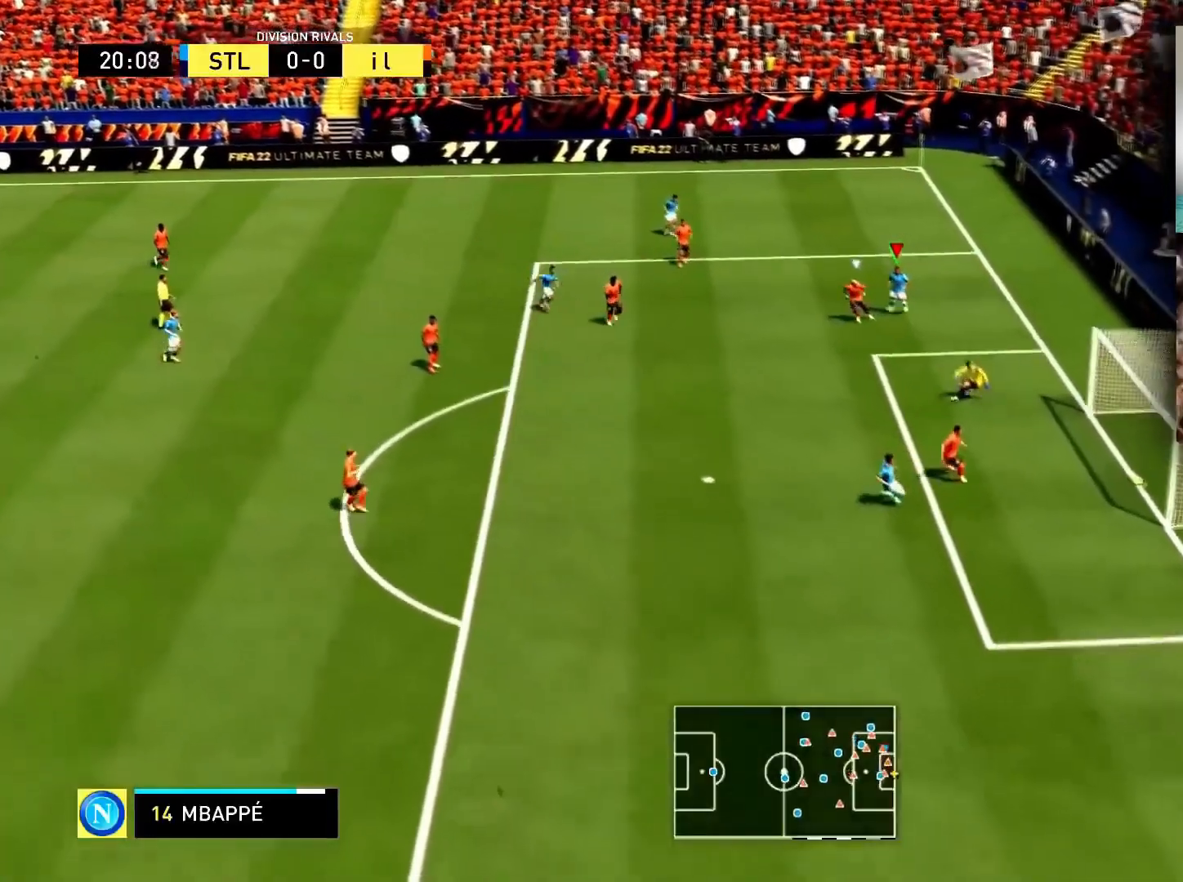
{"buttons": [], "left_stick": "left", "right_stick": "center", "events": [[67, "R1", "up"], [100, "left_stick", "down-left"], [400, "CROSS", "down"], [467, "left_stick", "left"], [501, "CROSS", "up"]]}
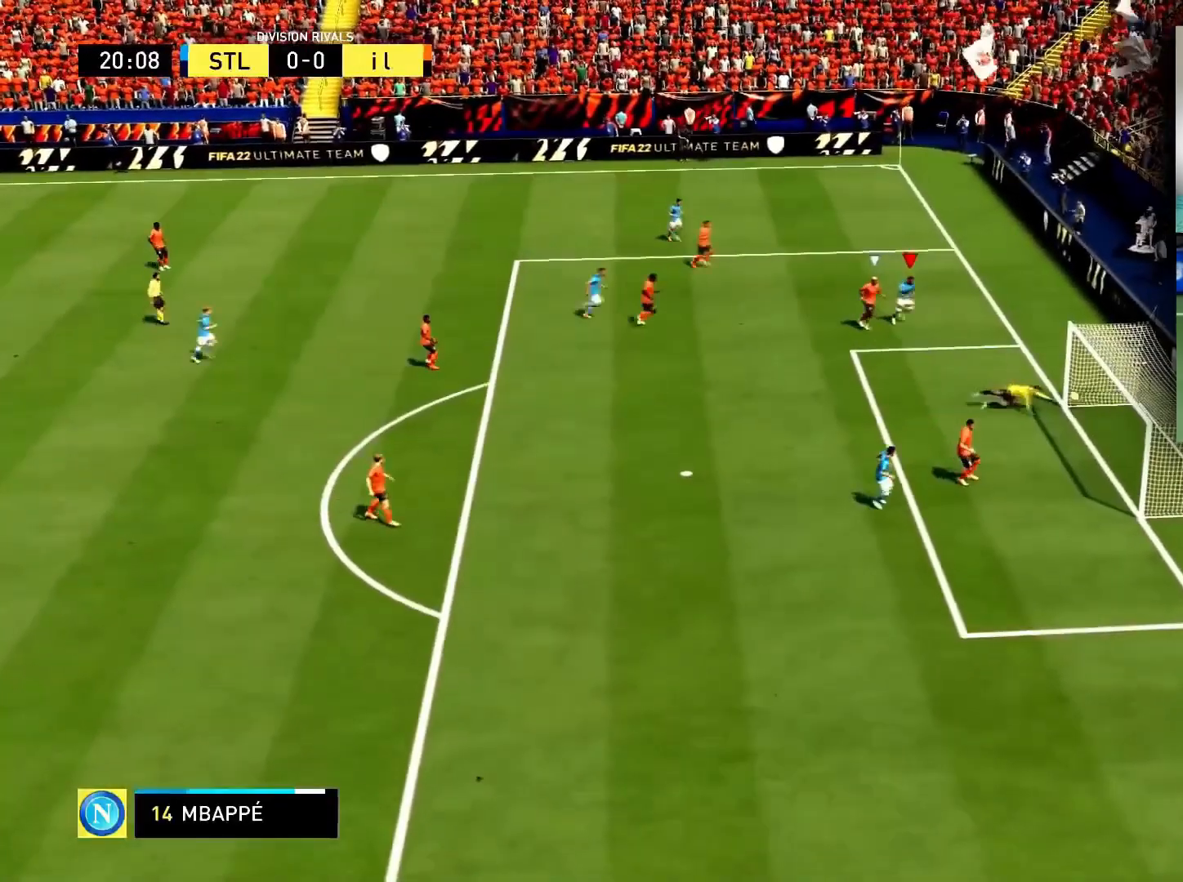
{"buttons": [], "left_stick": "down-left", "right_stick": "center", "events": [[233, "left_stick", "center"], [367, "left_stick", "down-left"]]}
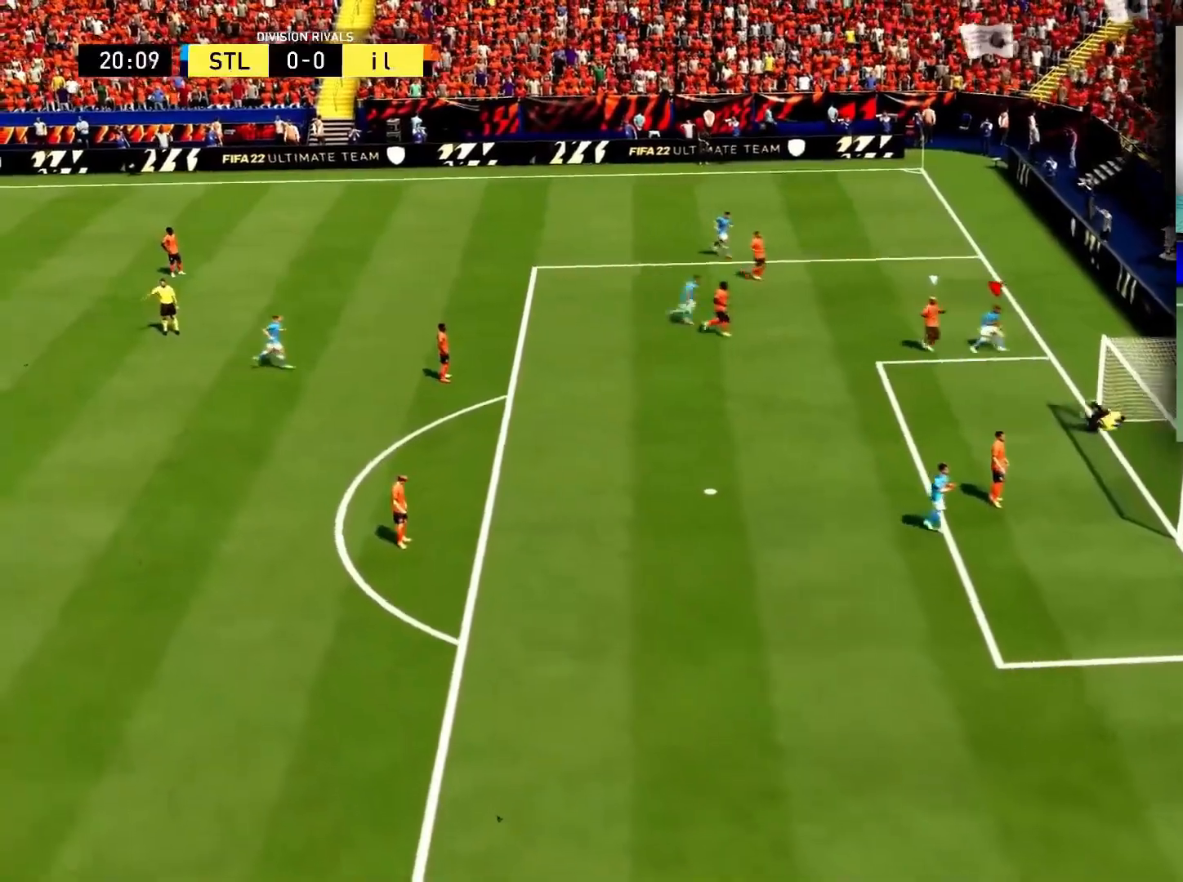
{"buttons": ["L1"], "left_stick": "center", "right_stick": "center", "events": [[267, "left_stick", "center"], [434, "L1", "down"]]}
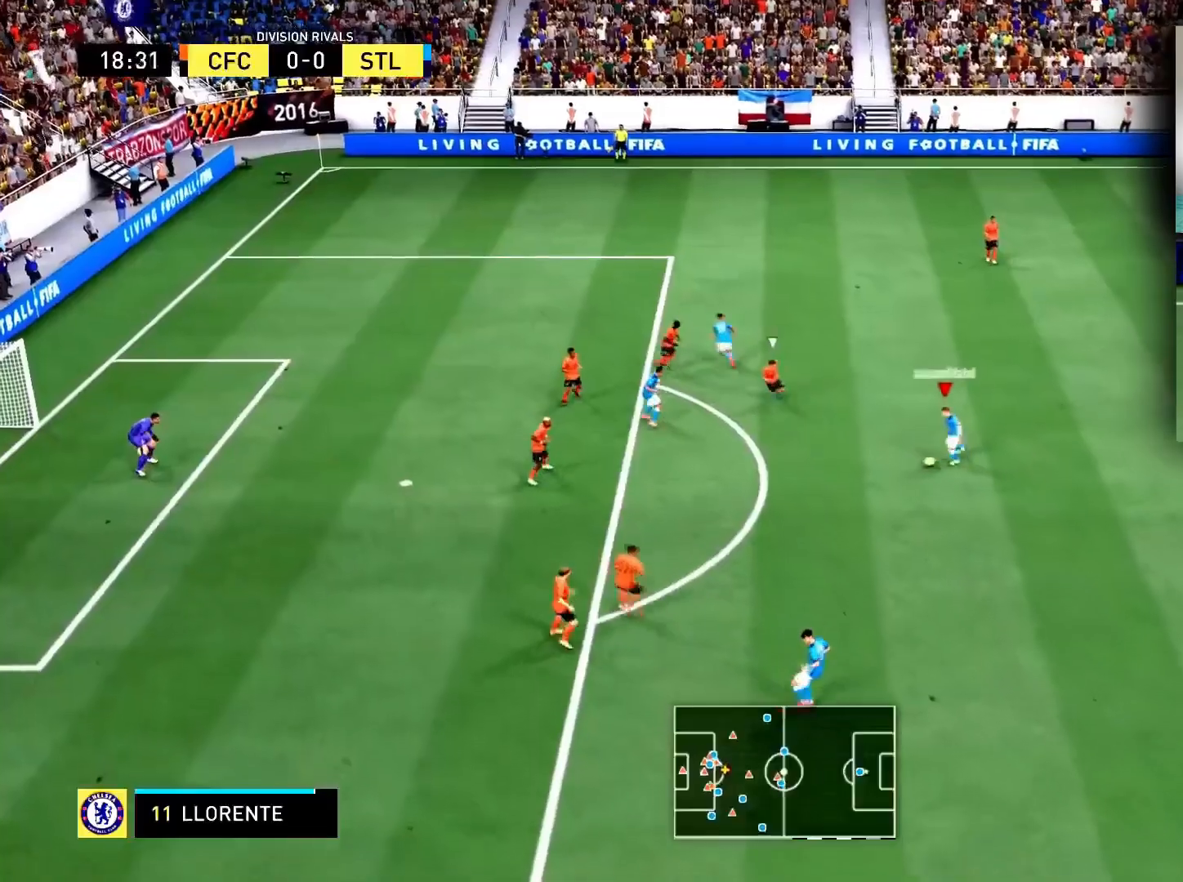
{"buttons": [], "left_stick": "center", "right_stick": "center", "events": [[33, "L1", "up"], [100, "right_stick", "up"], [233, "right_stick", "down-right"], [333, "right_stick", "center"]]}
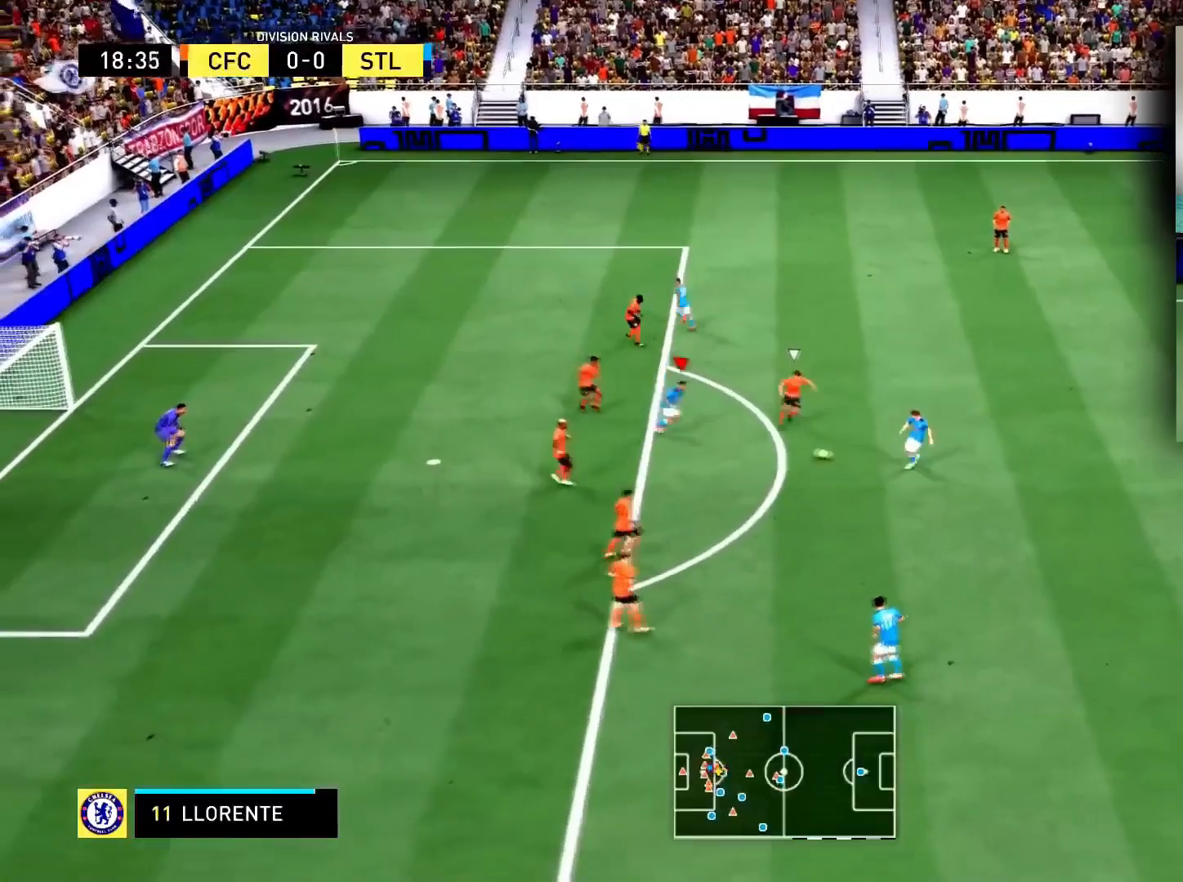
{"buttons": ["CIRCLE"], "left_stick": "up-left", "right_stick": "center", "events": [[100, "left_stick", "down-left"], [367, "CIRCLE", "down"], [367, "left_stick", "left"], [467, "left_stick", "up-left"]]}
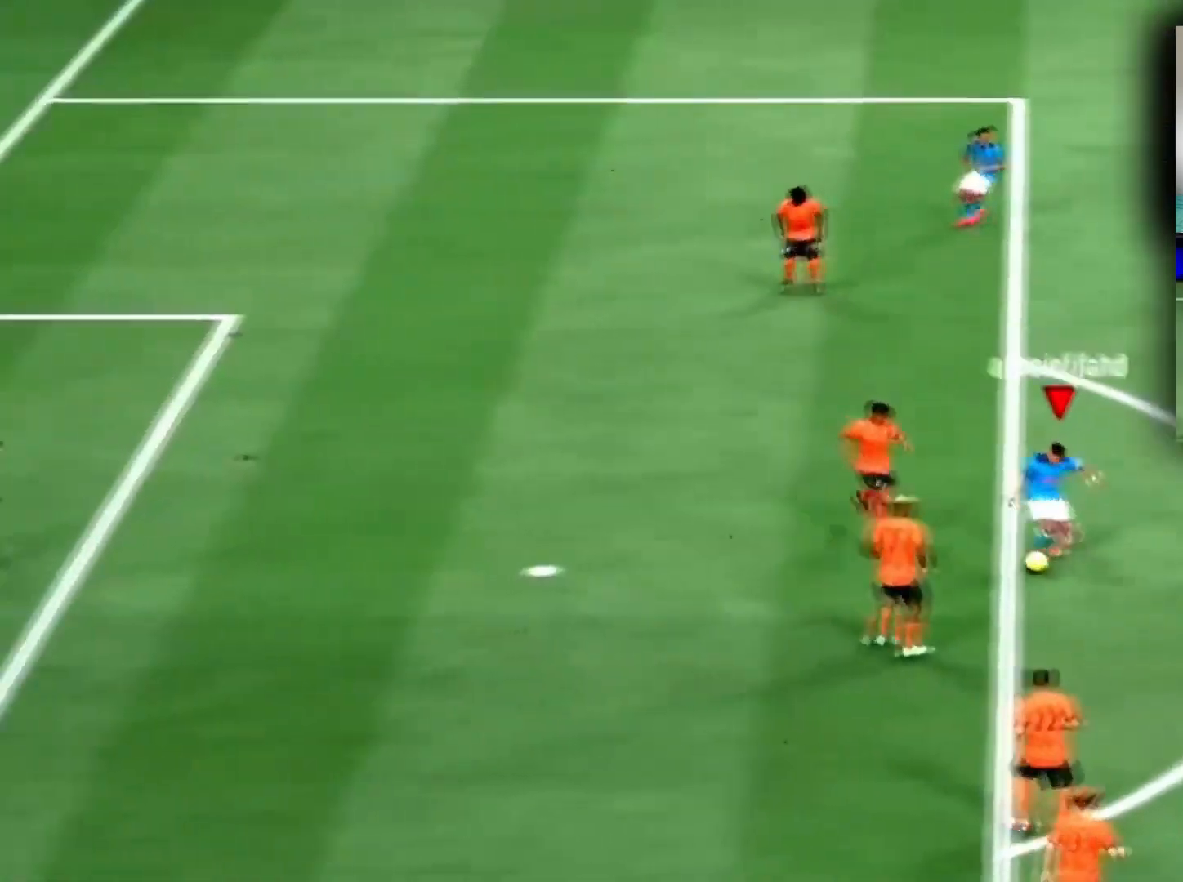
{"buttons": [], "left_stick": "up-left", "right_stick": "center", "events": [[133, "CIRCLE", "up"]]}
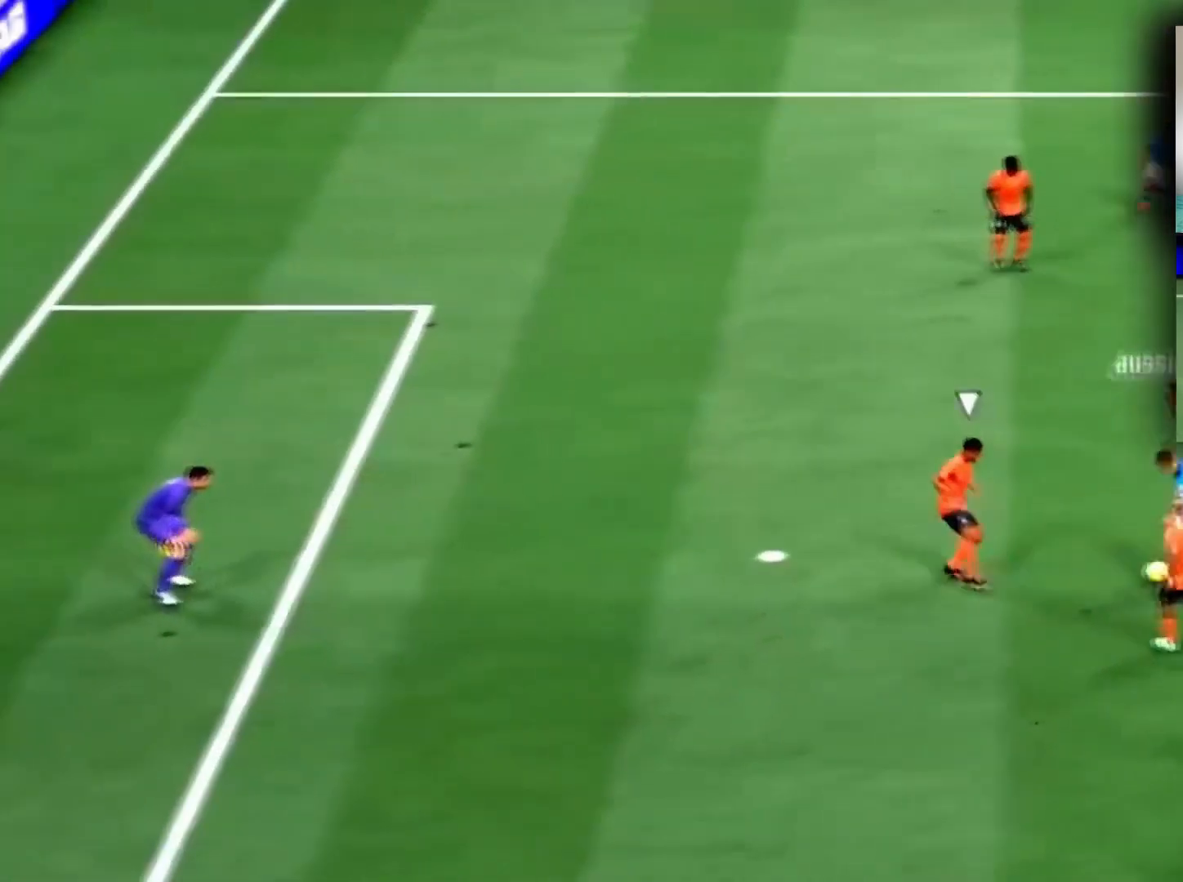
{"buttons": [], "left_stick": "center", "right_stick": "center", "events": [[367, "left_stick", "center"]]}
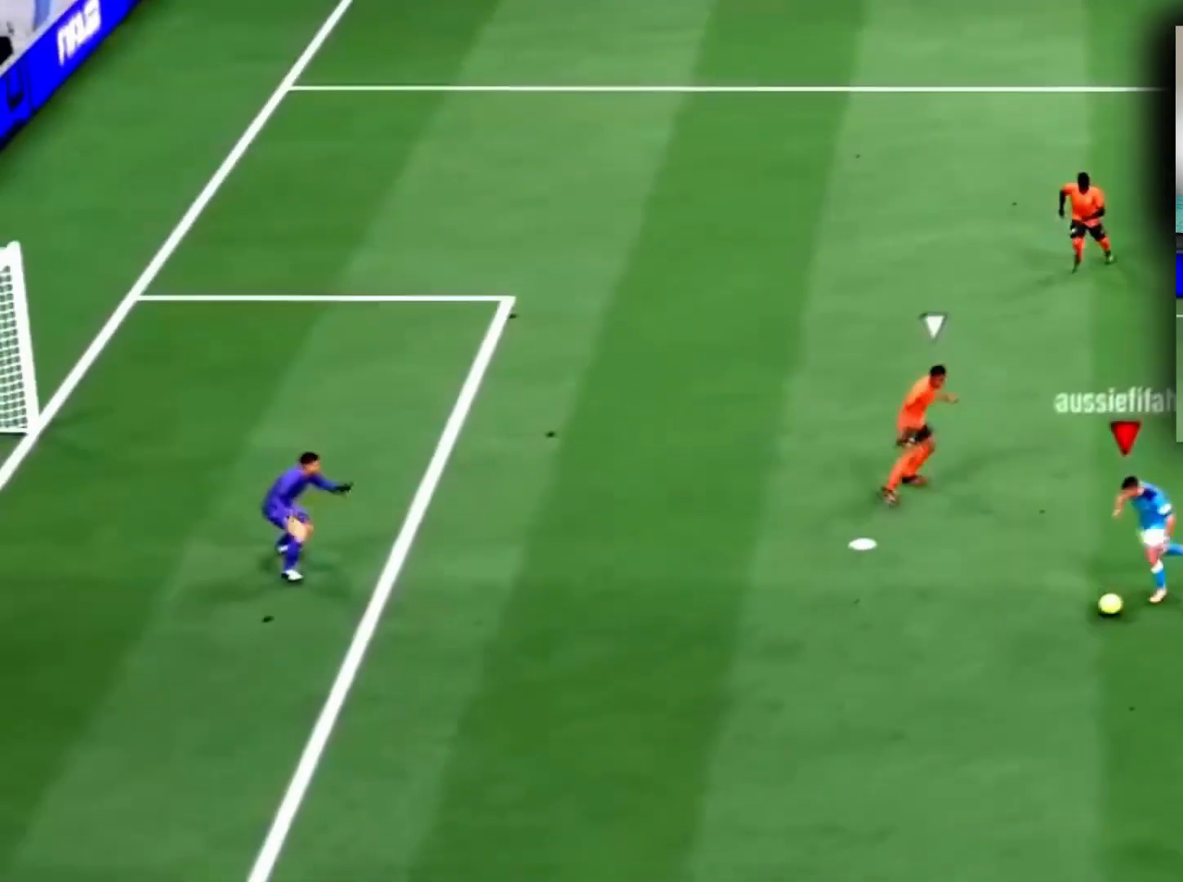
{"buttons": [], "left_stick": "right", "right_stick": "center", "events": [[133, "left_stick", "down-right"], [467, "left_stick", "right"]]}
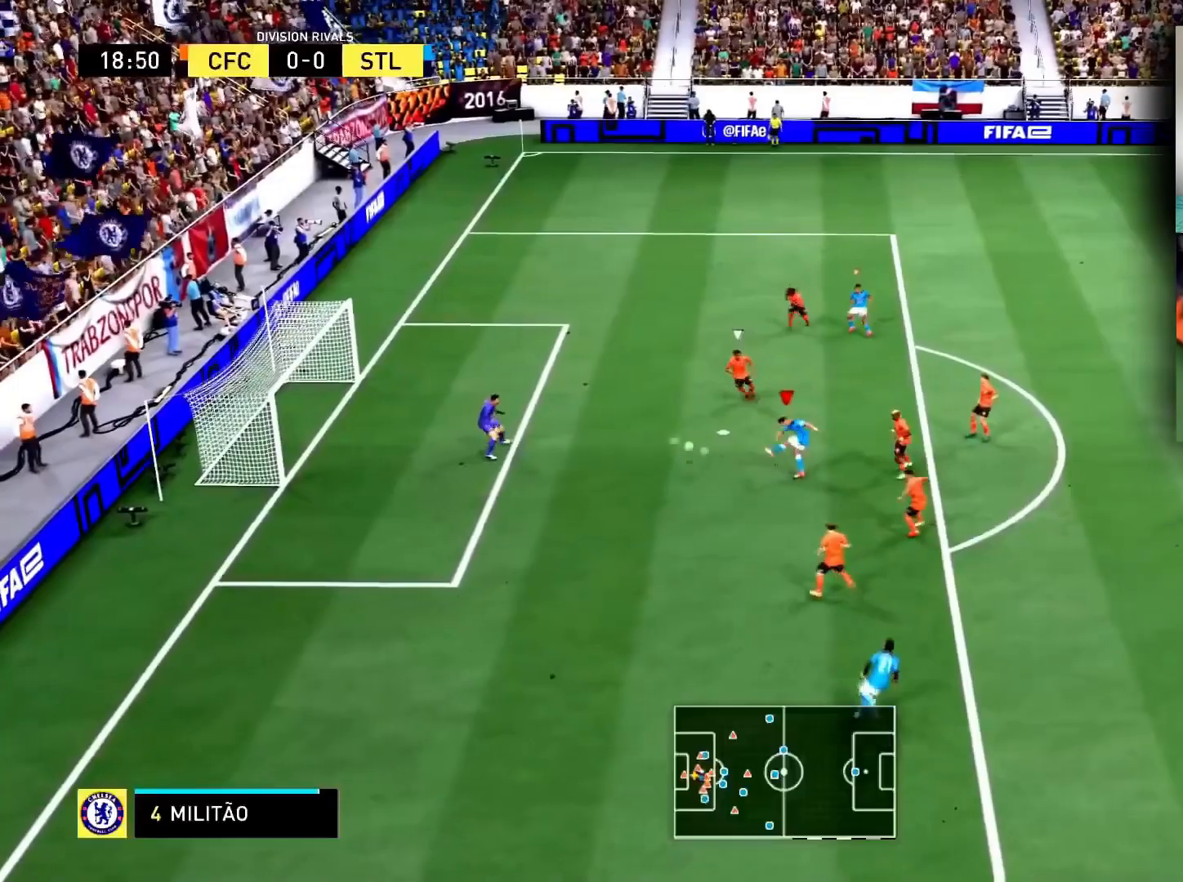
{"buttons": [], "left_stick": "up-right", "right_stick": "center", "events": [[334, "left_stick", "up"], [434, "left_stick", "up-right"]]}
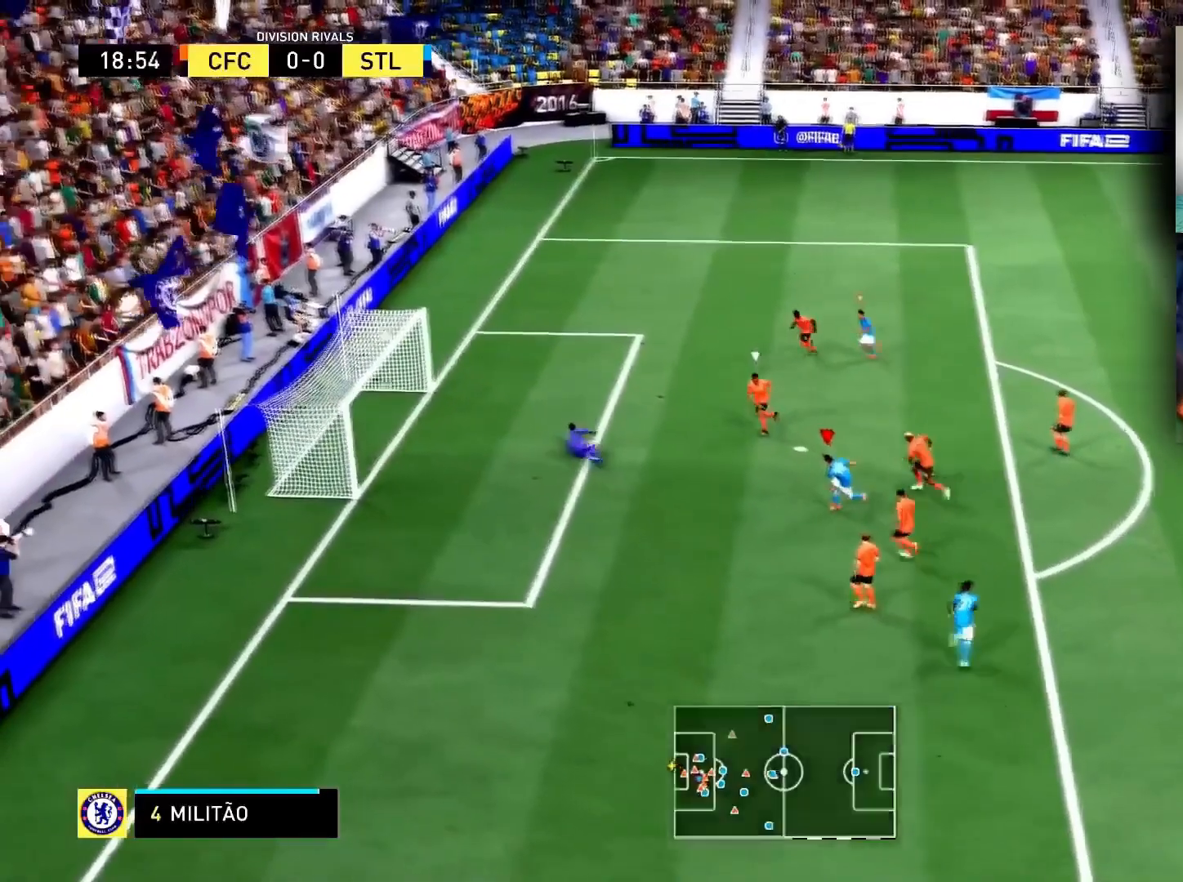
{"buttons": [], "left_stick": "up-right", "right_stick": "center", "events": []}
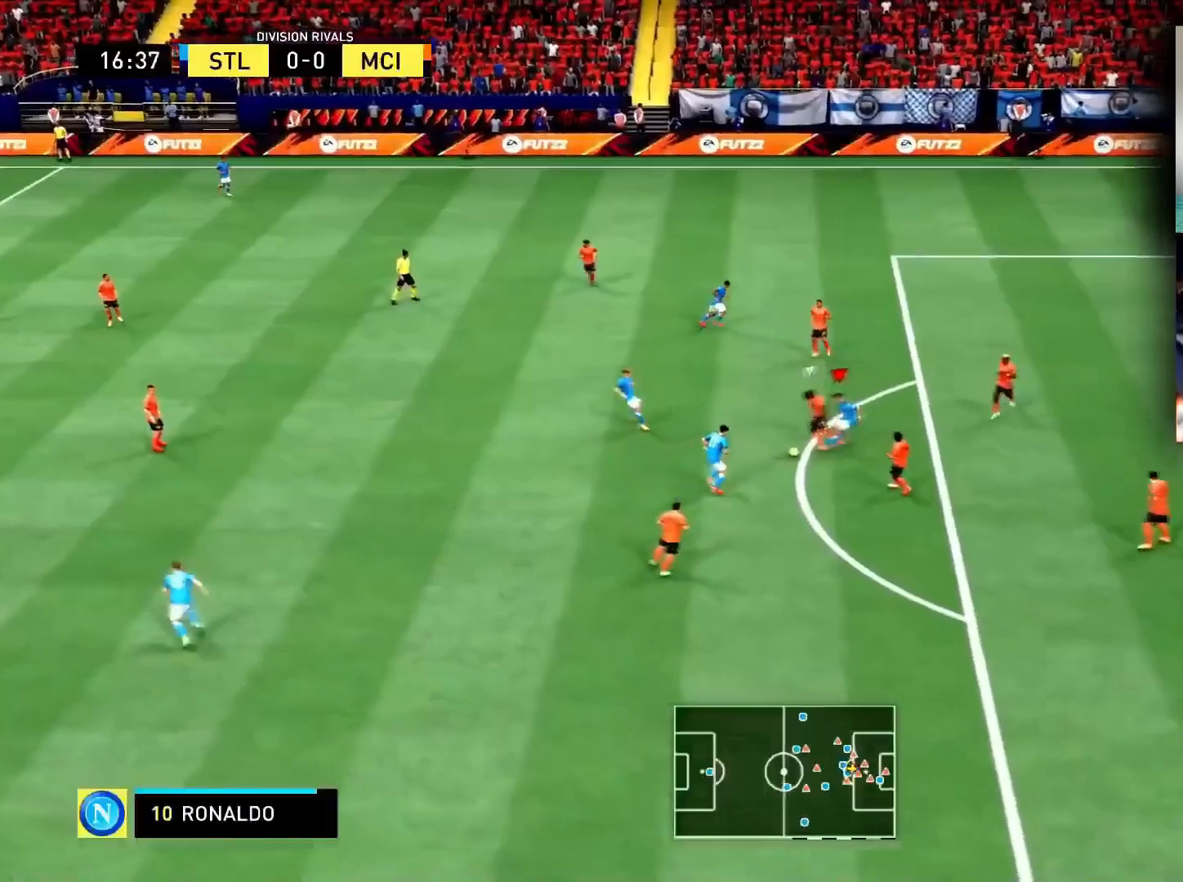
{"buttons": ["L1"], "left_stick": "center", "right_stick": "center", "events": [[134, "left_stick", "center"], [434, "L1", "down"]]}
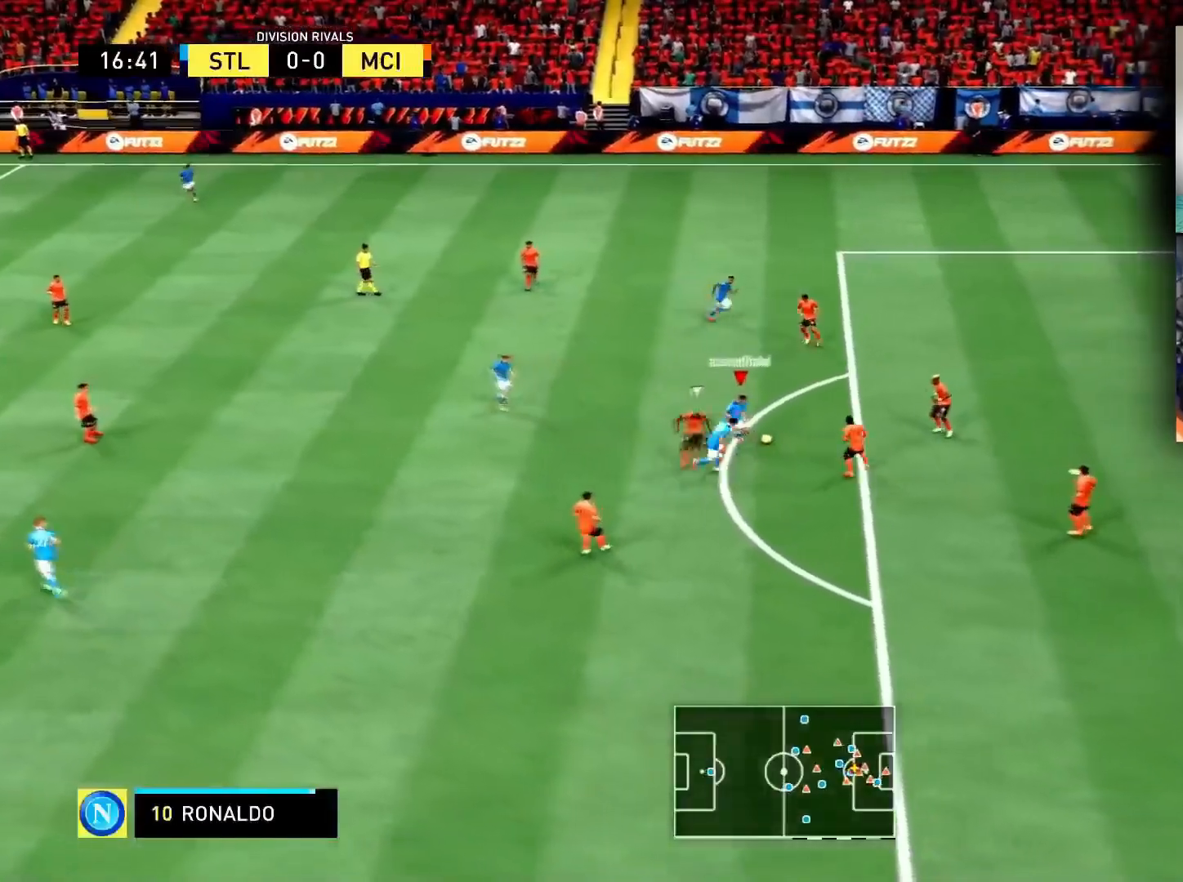
{"buttons": [], "left_stick": "center", "right_stick": "down", "events": [[166, "L1", "up"], [500, "right_stick", "down"]]}
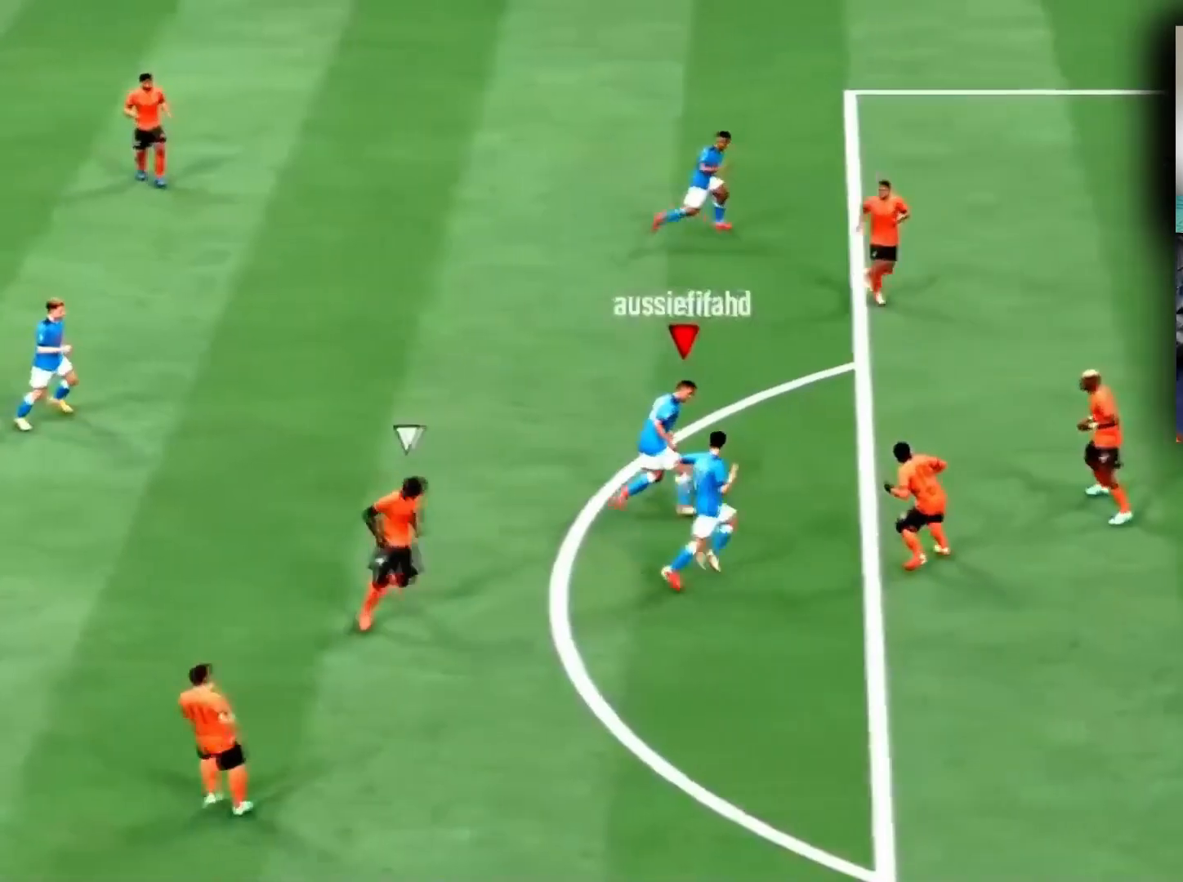
{"buttons": [], "left_stick": "center", "right_stick": "up", "events": [[200, "right_stick", "down-left"], [367, "right_stick", "up"]]}